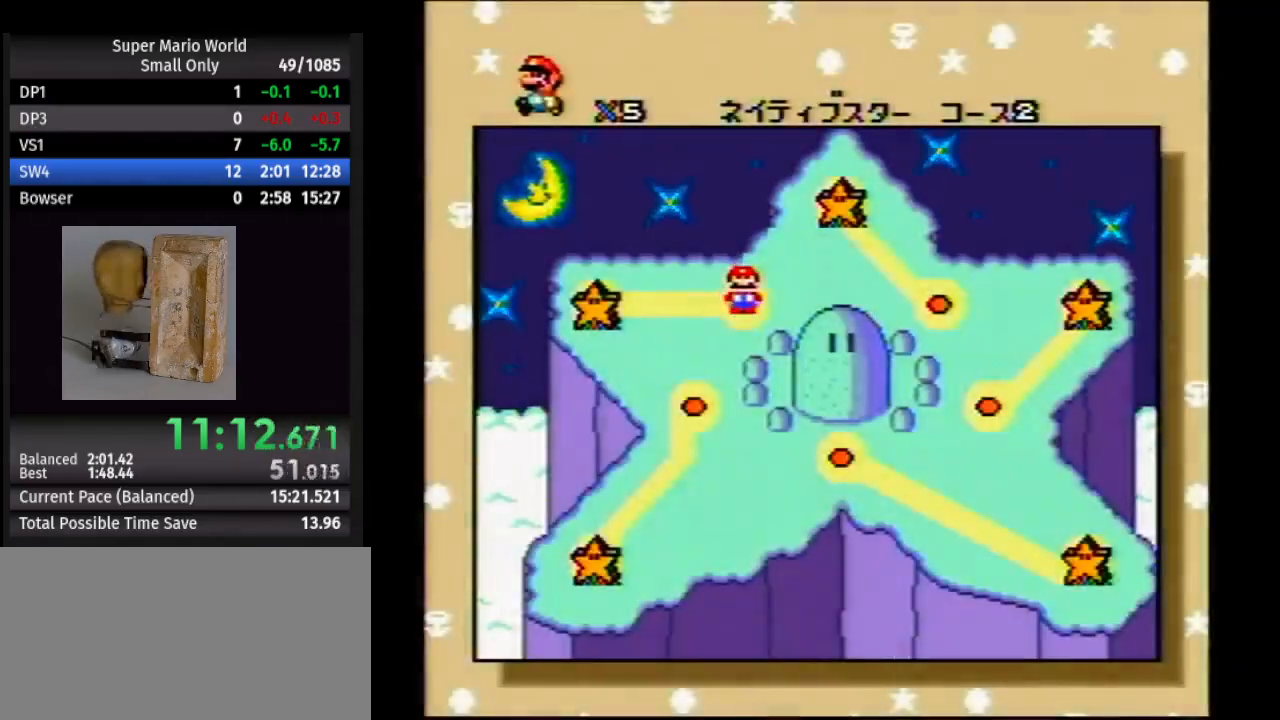
Gameplay with a controller (Nintendo layout); each line is a JSON object with the inputs held at the frame after it. "events" lists button and stick changes between this image and that frame as [ms after this image, input, new state], when the widget could be followed in between. Not read: L1 L3 R1 R3.
{"buttons": ["DPAD_DOWN", "DPAD_RIGHT"], "events": [[33, "DPAD_DOWN", "down"], [33, "DPAD_RIGHT", "down"], [100, "DPAD_DOWN", "up"], [100, "DPAD_RIGHT", "up"], [117, "DPAD_RIGHT", "down"], [200, "DPAD_RIGHT", "up"], [250, "DPAD_DOWN", "down"], [267, "DPAD_RIGHT", "down"], [317, "DPAD_DOWN", "up"], [333, "DPAD_RIGHT", "up"], [350, "DPAD_DOWN", "down"], [350, "DPAD_RIGHT", "down"], [417, "DPAD_DOWN", "up"], [433, "DPAD_RIGHT", "up"], [467, "DPAD_DOWN", "down"], [467, "DPAD_RIGHT", "down"]]}
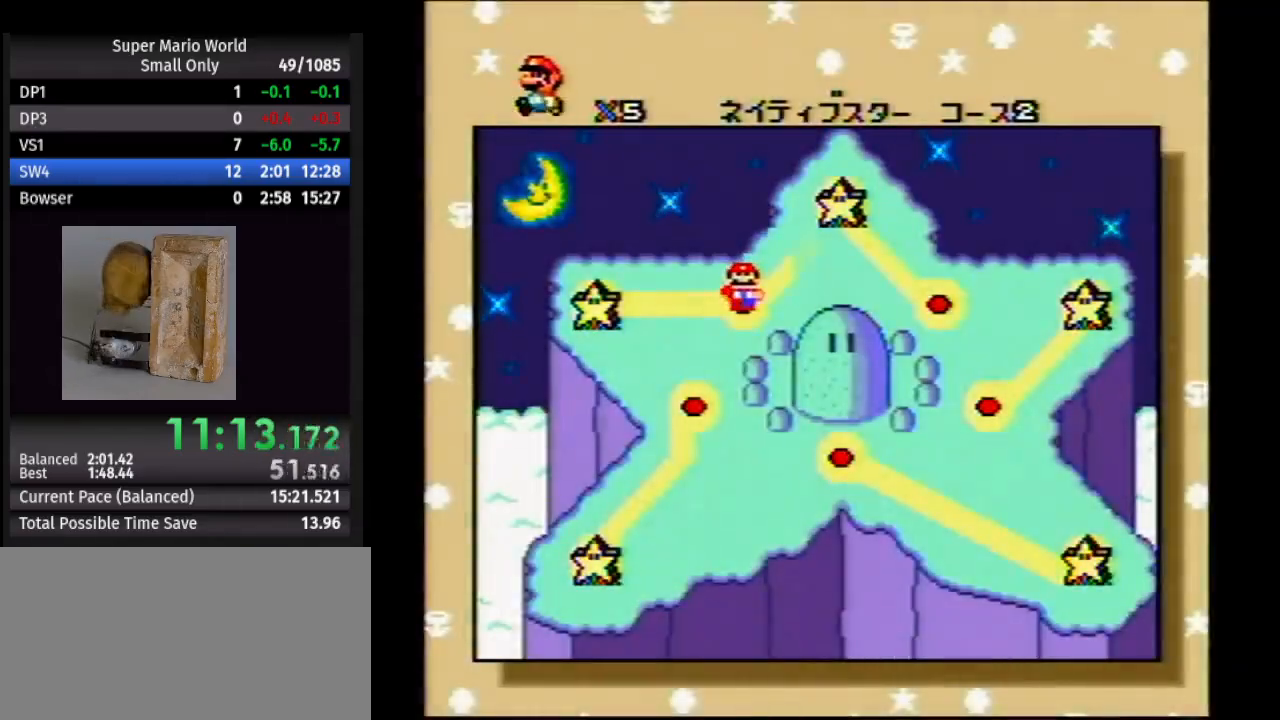
{"buttons": ["DPAD_RIGHT"], "events": [[50, "DPAD_DOWN", "up"], [67, "DPAD_DOWN", "down"], [150, "DPAD_DOWN", "up"], [167, "DPAD_RIGHT", "up"], [217, "DPAD_DOWN", "down"], [217, "DPAD_RIGHT", "down"], [300, "DPAD_DOWN", "up"], [317, "DPAD_DOWN", "down"], [383, "DPAD_DOWN", "up"], [400, "DPAD_RIGHT", "up"], [433, "DPAD_DOWN", "down"], [433, "DPAD_RIGHT", "down"], [500, "DPAD_DOWN", "up"]]}
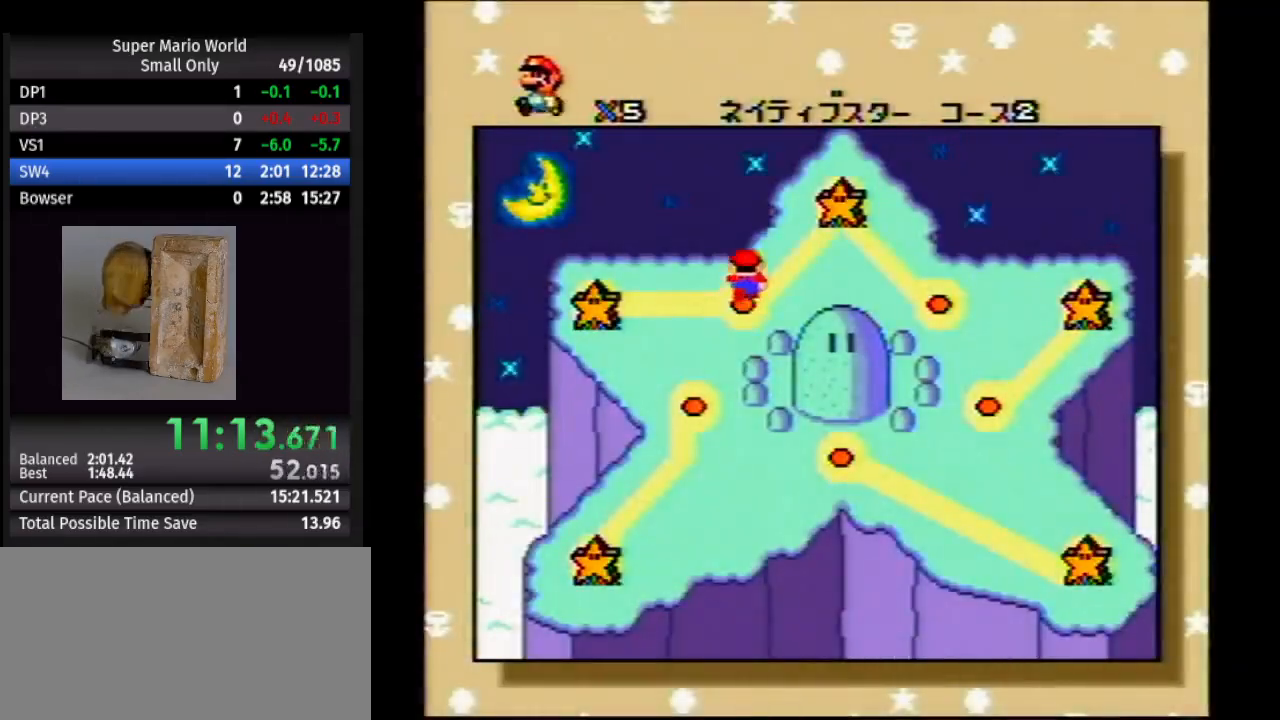
{"buttons": [], "events": [[17, "DPAD_RIGHT", "up"], [67, "DPAD_RIGHT", "down"], [83, "DPAD_DOWN", "down"], [117, "DPAD_DOWN", "up"], [117, "DPAD_RIGHT", "up"], [150, "DPAD_DOWN", "down"], [150, "DPAD_RIGHT", "down"], [233, "DPAD_DOWN", "up"], [250, "DPAD_RIGHT", "up"], [267, "DPAD_DOWN", "down"], [267, "DPAD_RIGHT", "down"], [333, "DPAD_DOWN", "up"], [350, "DPAD_RIGHT", "up"], [400, "DPAD_DOWN", "down"], [400, "DPAD_RIGHT", "down"], [483, "DPAD_DOWN", "up"], [483, "DPAD_RIGHT", "up"]]}
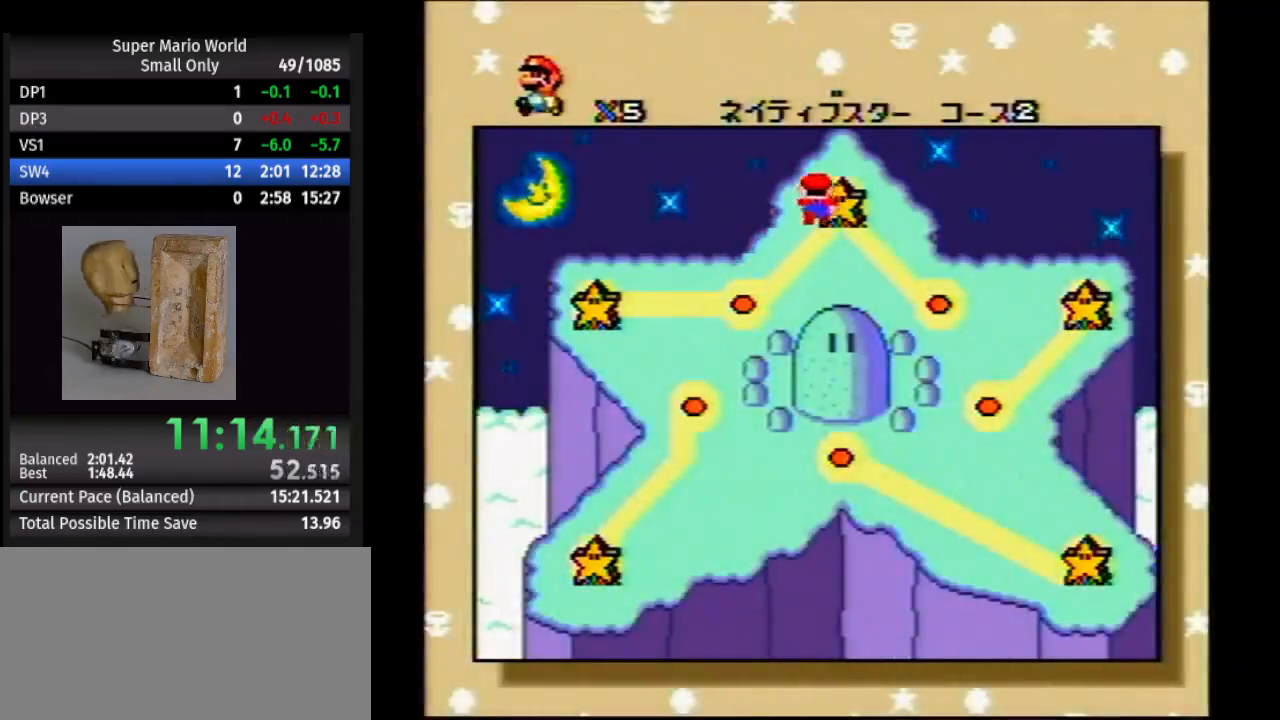
{"buttons": [], "events": [[17, "DPAD_DOWN", "down"], [17, "DPAD_RIGHT", "down"], [67, "DPAD_DOWN", "up"], [100, "DPAD_RIGHT", "up"], [117, "DPAD_RIGHT", "down"], [133, "DPAD_DOWN", "down"], [183, "DPAD_DOWN", "up"], [200, "DPAD_RIGHT", "up"], [217, "DPAD_DOWN", "down"], [217, "DPAD_RIGHT", "down"], [300, "DPAD_DOWN", "up"], [317, "DPAD_RIGHT", "up"], [367, "DPAD_DOWN", "down"], [383, "DPAD_RIGHT", "down"], [433, "DPAD_DOWN", "up"], [433, "DPAD_RIGHT", "up"]]}
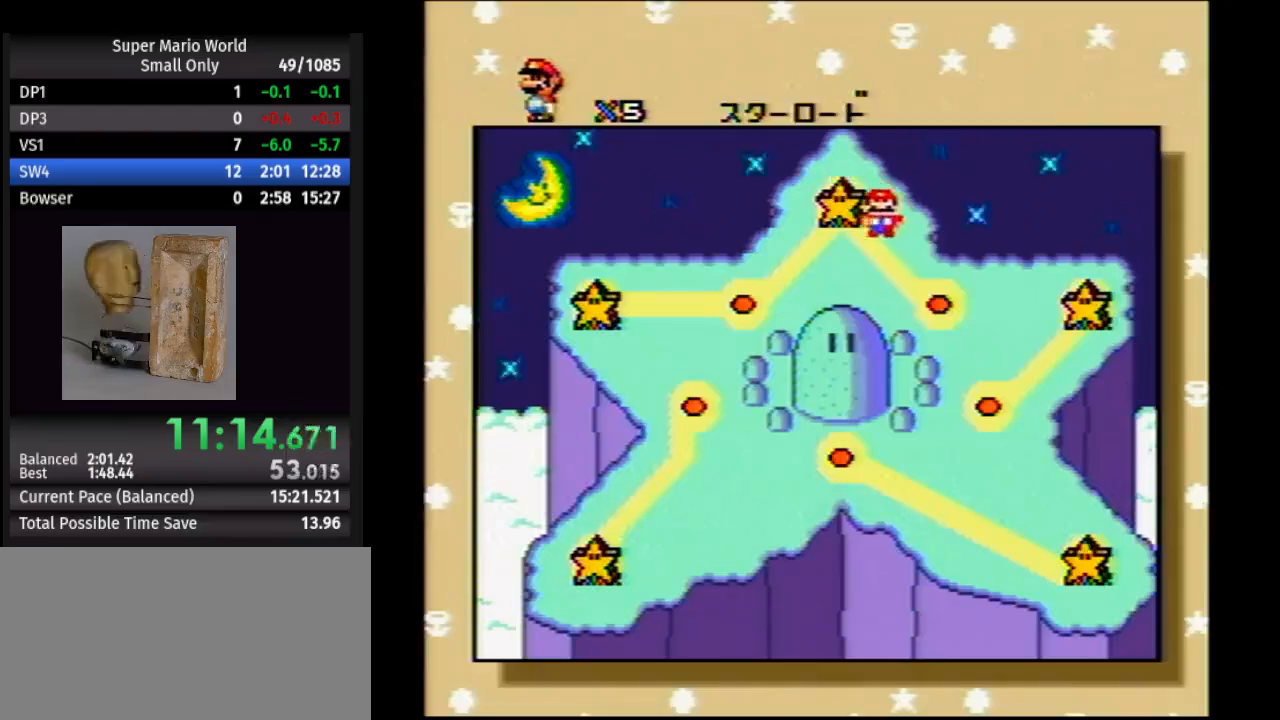
{"buttons": [], "events": [[300, "A", "down"], [400, "A", "up"], [400, "B", "down"], [483, "B", "up"]]}
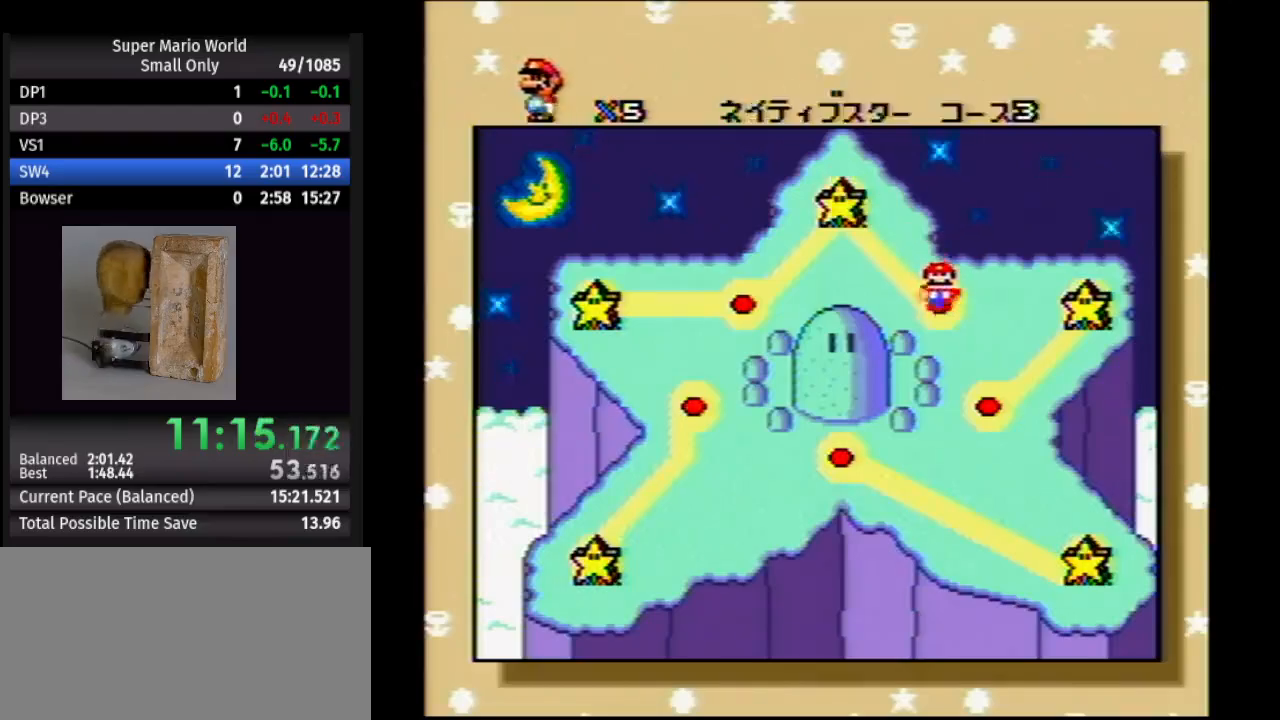
{"buttons": ["DPAD_RIGHT"], "events": [[17, "A", "down"], [67, "B", "down"], [100, "A", "up"], [183, "B", "up"], [217, "A", "down"], [267, "B", "down"], [317, "A", "up"], [367, "B", "up"], [467, "DPAD_RIGHT", "down"]]}
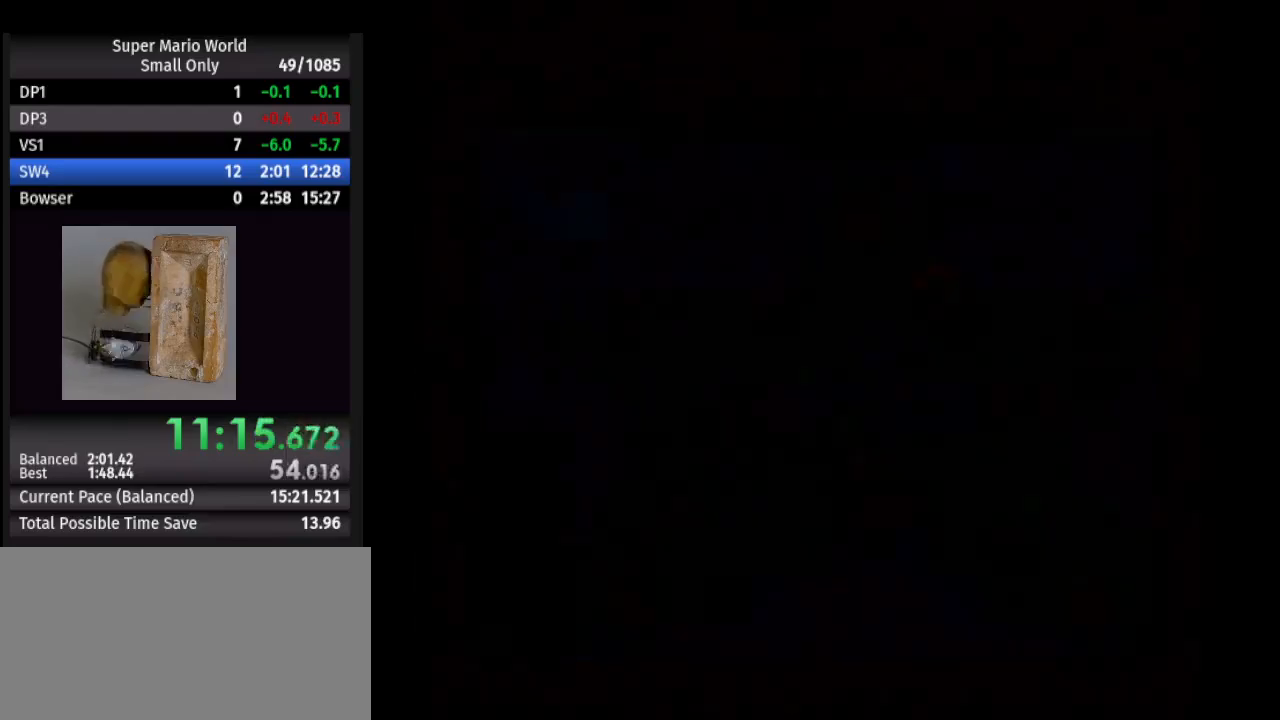
{"buttons": ["DPAD_RIGHT"], "events": []}
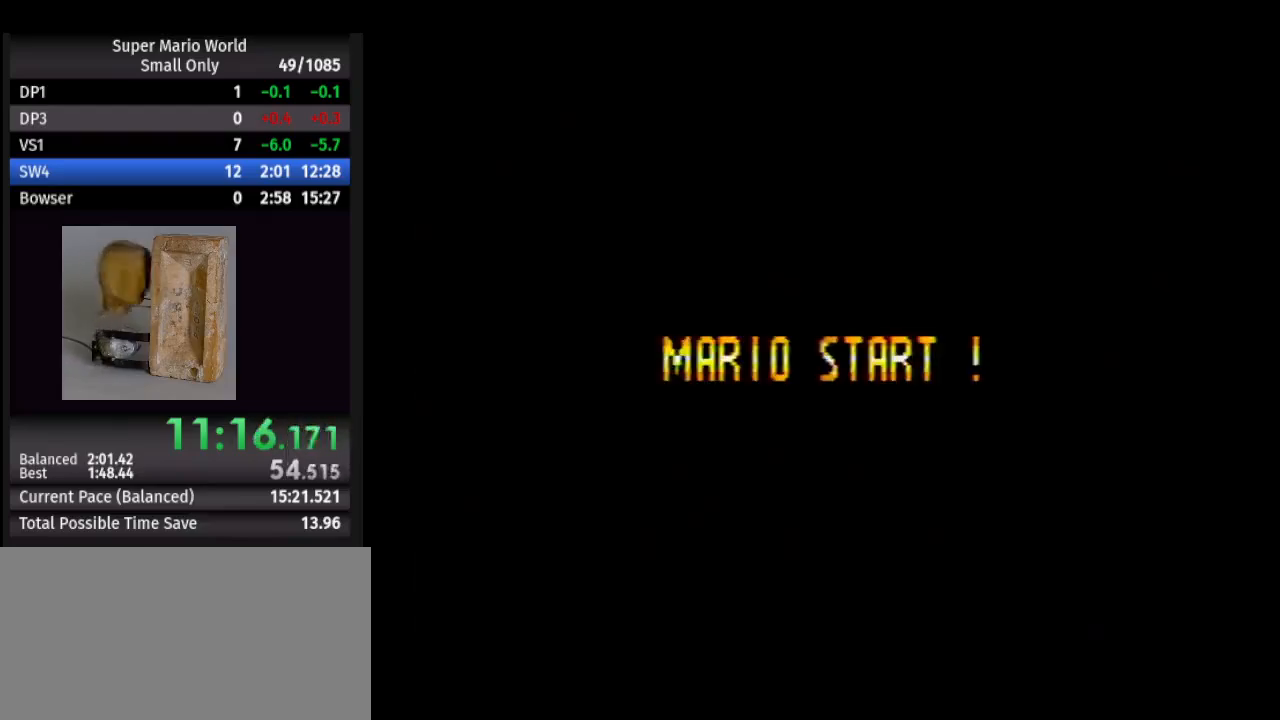
{"buttons": ["DPAD_RIGHT"], "events": []}
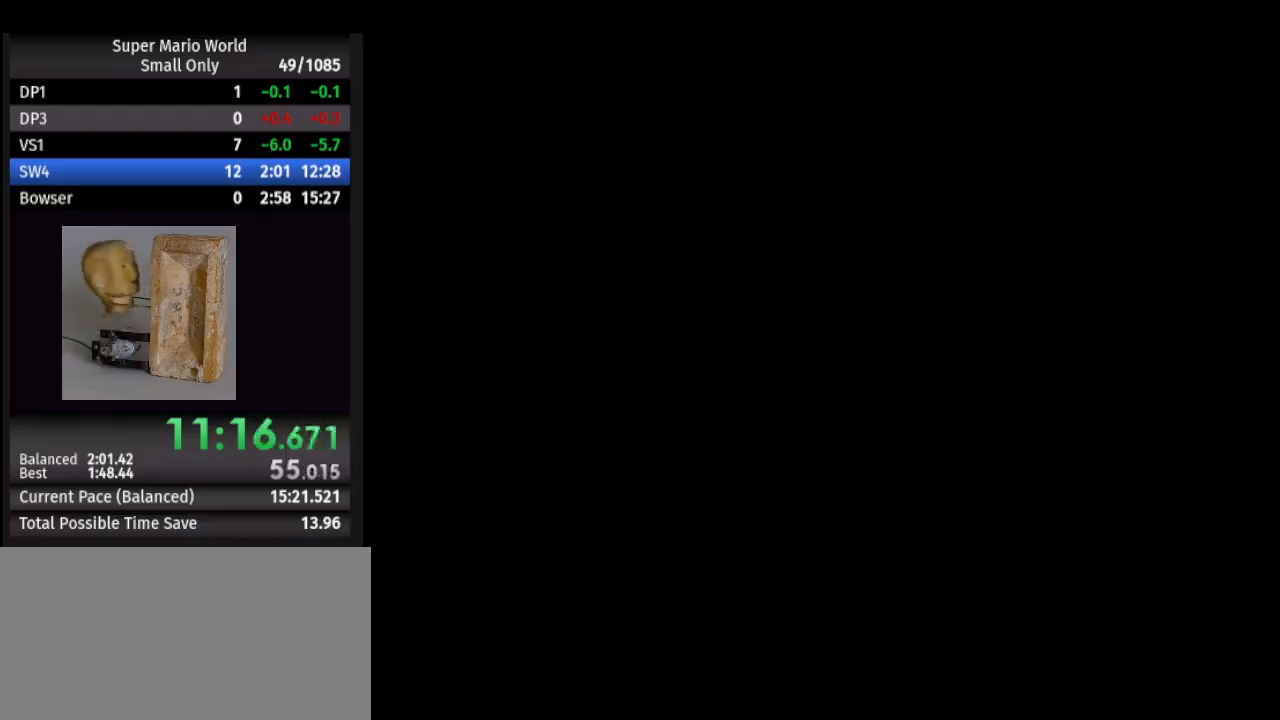
{"buttons": ["DPAD_RIGHT"], "events": []}
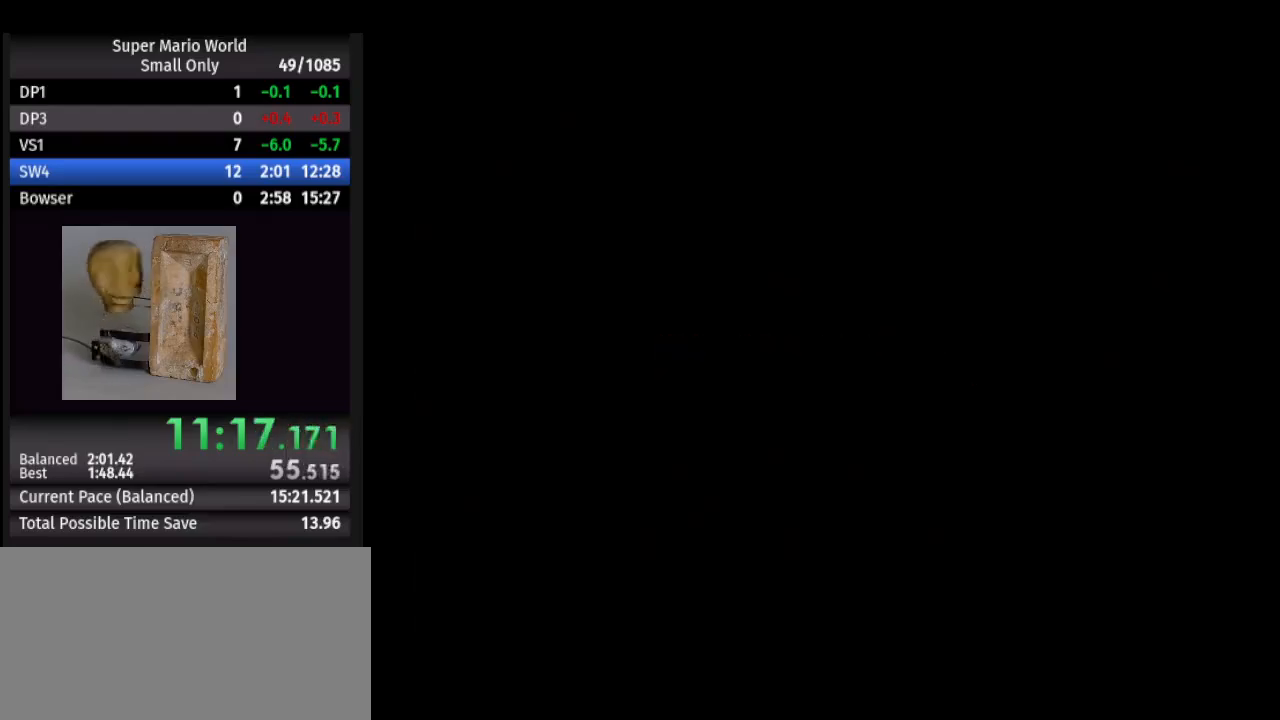
{"buttons": ["DPAD_UP", "DPAD_RIGHT"], "events": [[183, "DPAD_RIGHT", "up"], [233, "DPAD_RIGHT", "down"], [233, "DPAD_UP", "down"]]}
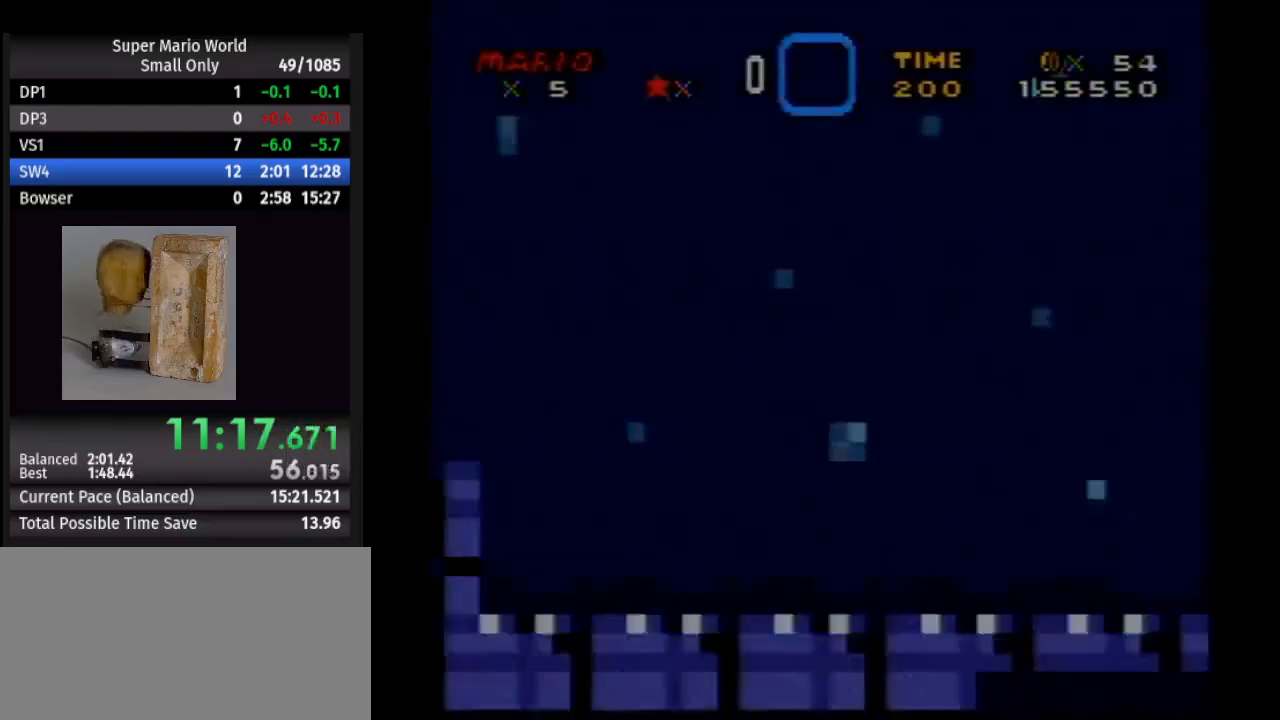
{"buttons": ["DPAD_UP", "DPAD_RIGHT"], "events": []}
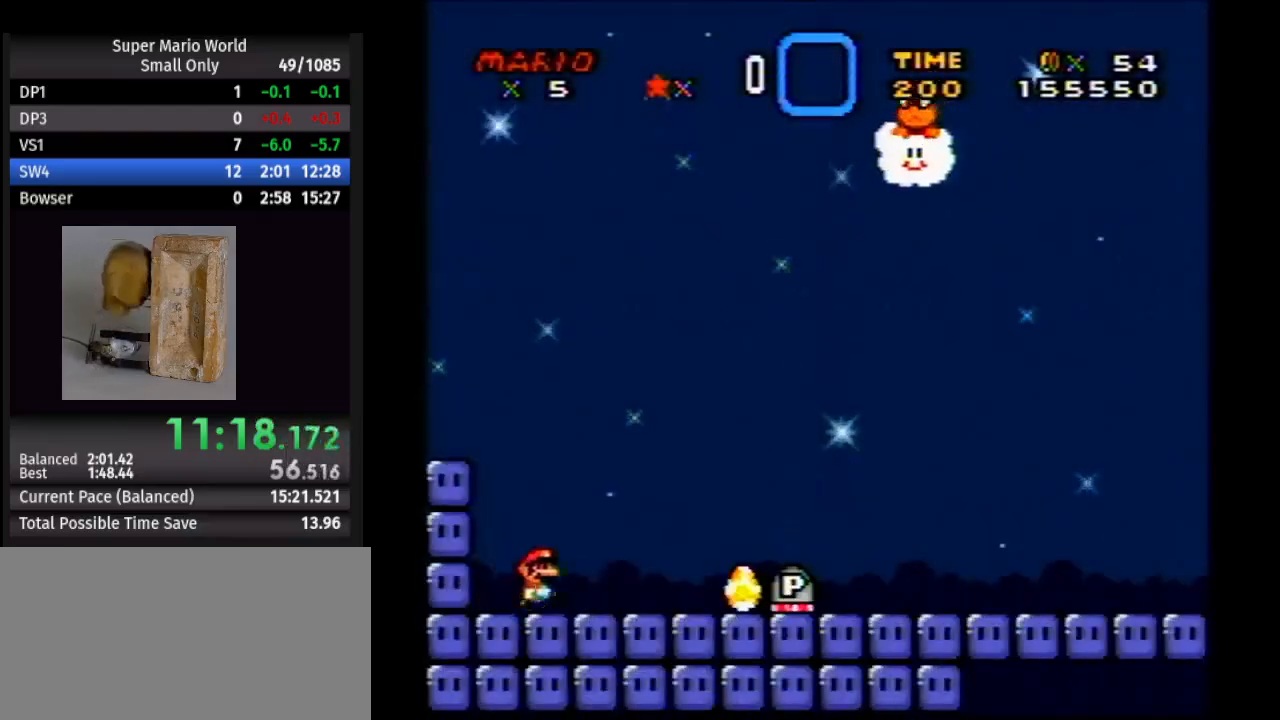
{"buttons": ["B", "Y", "DPAD_LEFT"], "events": [[33, "Y", "down"], [117, "Y", "up"], [150, "DPAD_RIGHT", "up"], [167, "DPAD_LEFT", "down"], [167, "DPAD_UP", "up"], [217, "B", "down"], [217, "Y", "down"]]}
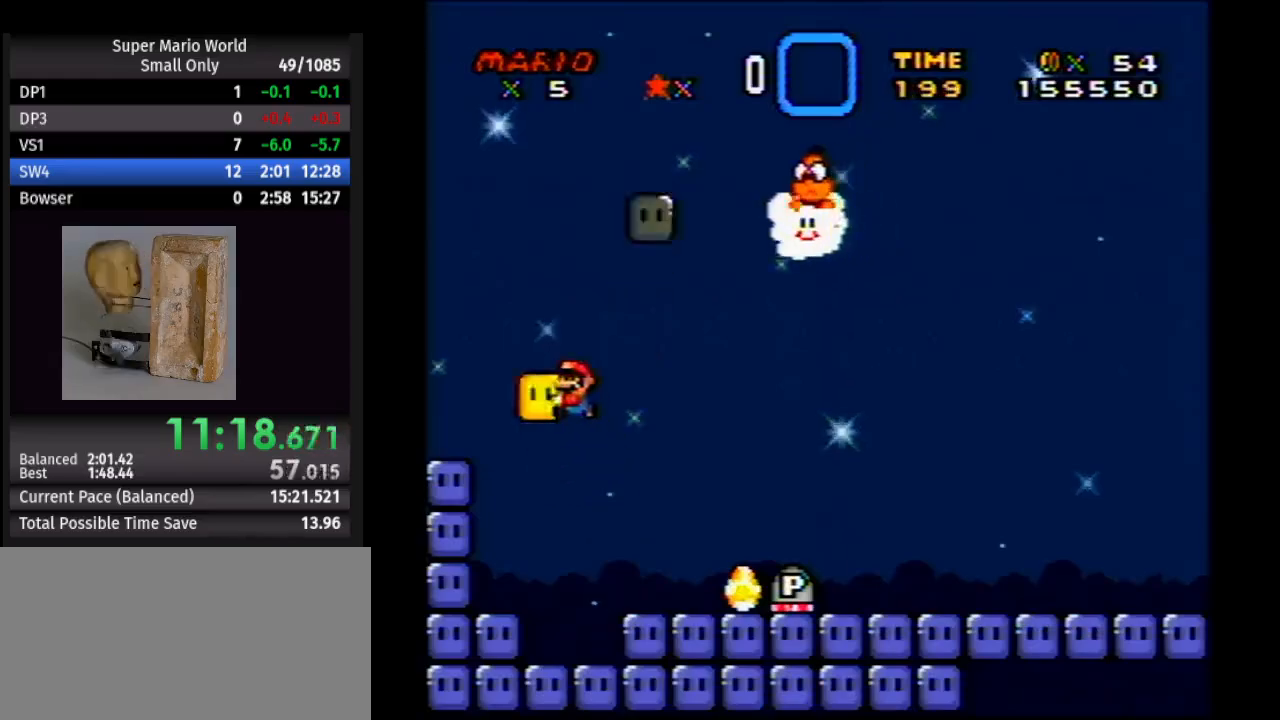
{"buttons": ["B", "Y", "DPAD_UP", "DPAD_RIGHT"], "events": [[217, "B", "up"], [317, "DPAD_LEFT", "up"], [367, "DPAD_RIGHT", "down"], [367, "DPAD_UP", "down"], [450, "B", "down"]]}
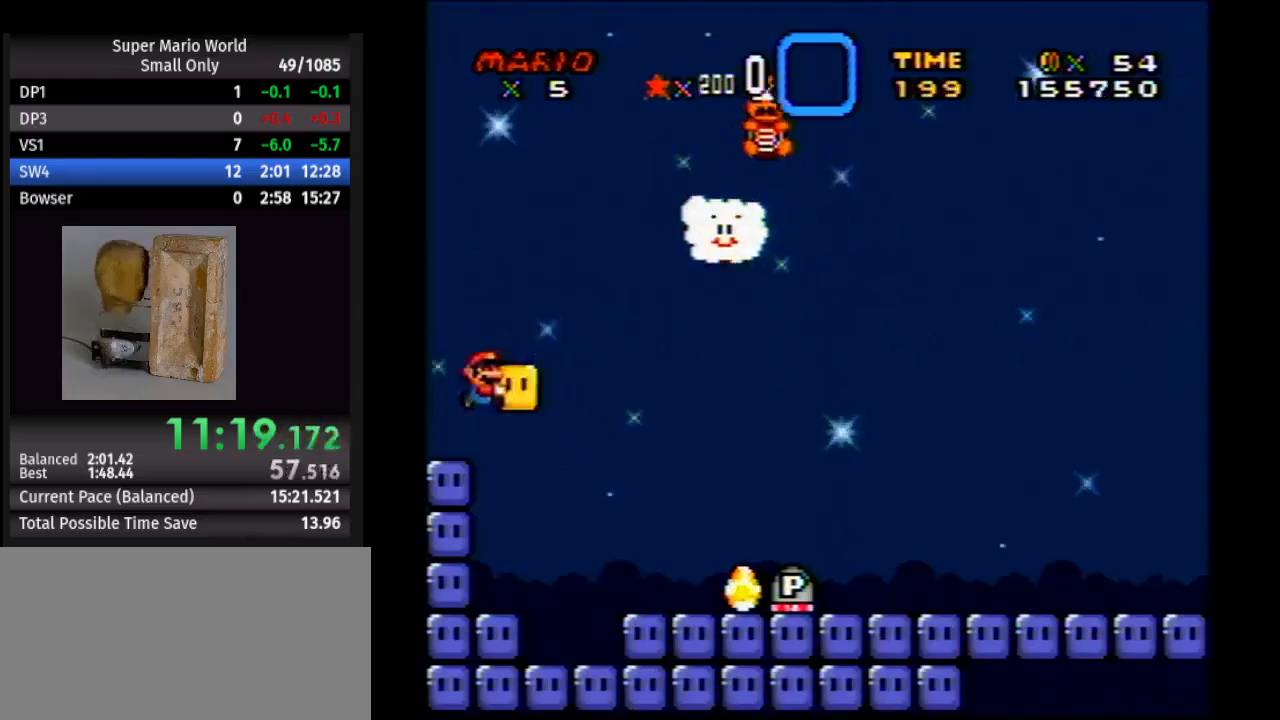
{"buttons": ["B", "Y", "DPAD_UP", "DPAD_RIGHT"], "events": []}
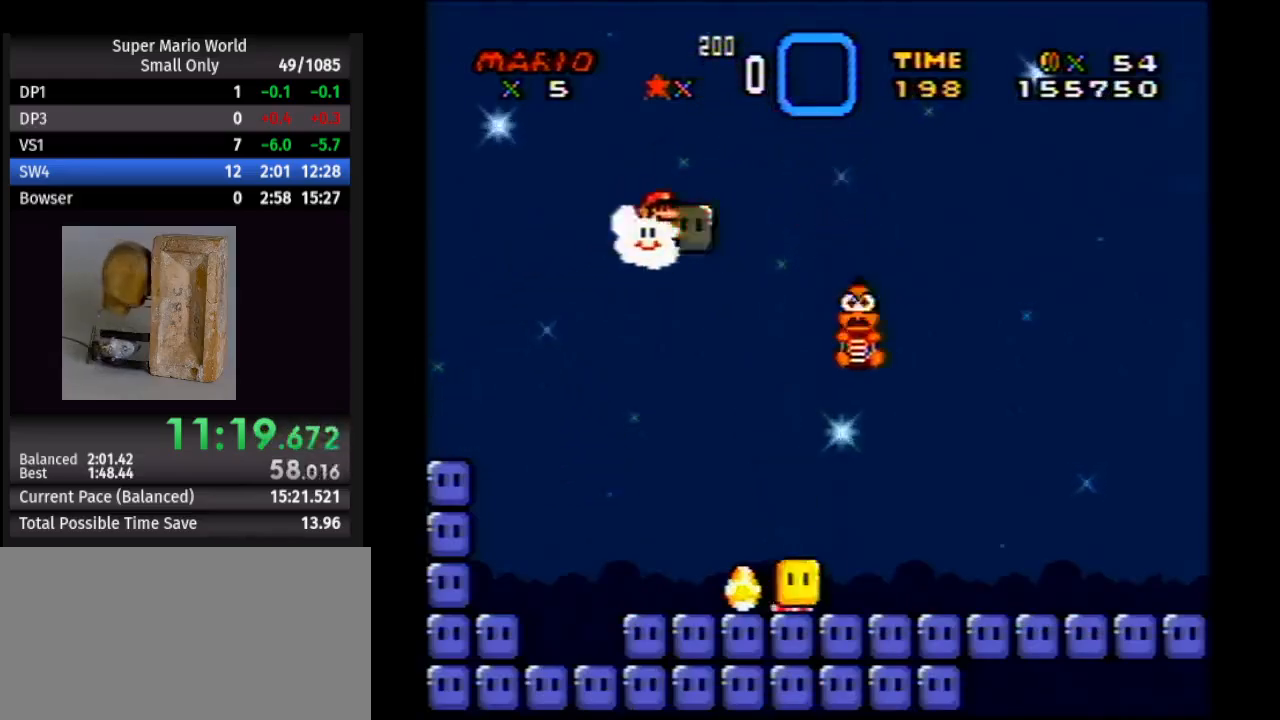
{"buttons": ["Y", "DPAD_UP", "DPAD_RIGHT"], "events": [[50, "B", "up"]]}
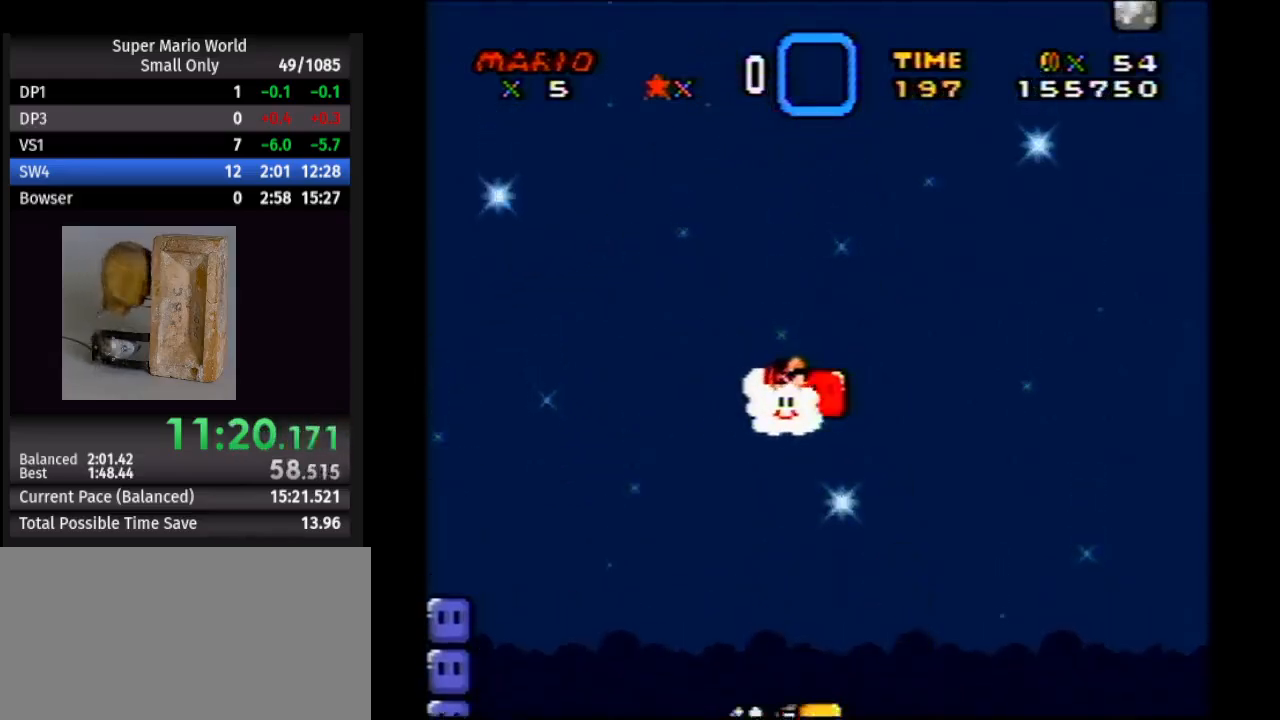
{"buttons": ["Y", "DPAD_UP", "DPAD_RIGHT"], "events": []}
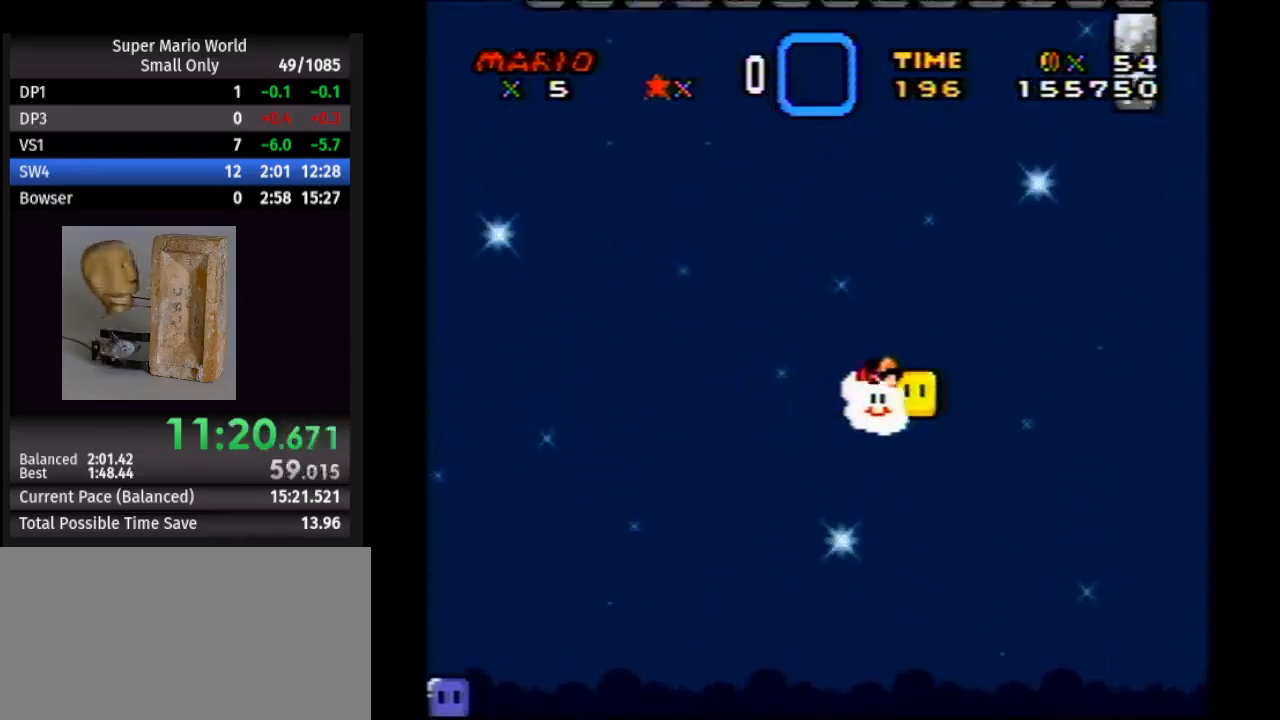
{"buttons": ["Y", "DPAD_UP", "DPAD_RIGHT"], "events": []}
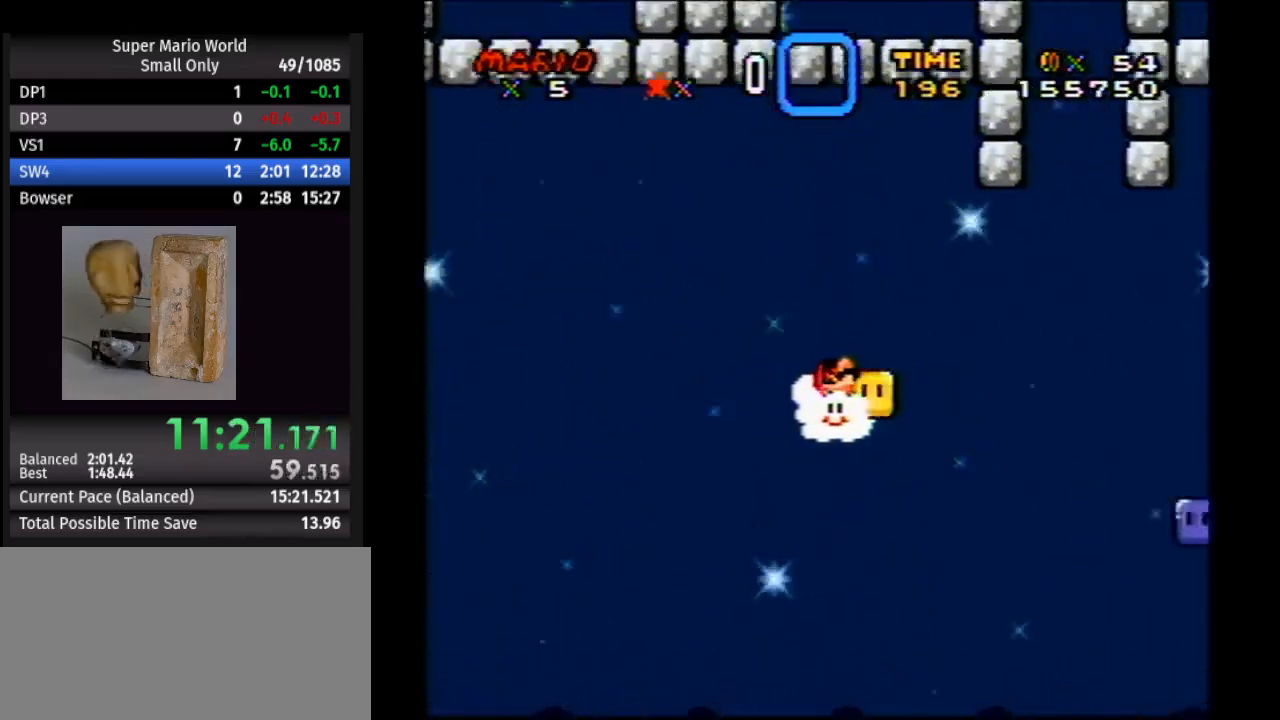
{"buttons": ["Y", "DPAD_UP", "DPAD_RIGHT"], "events": []}
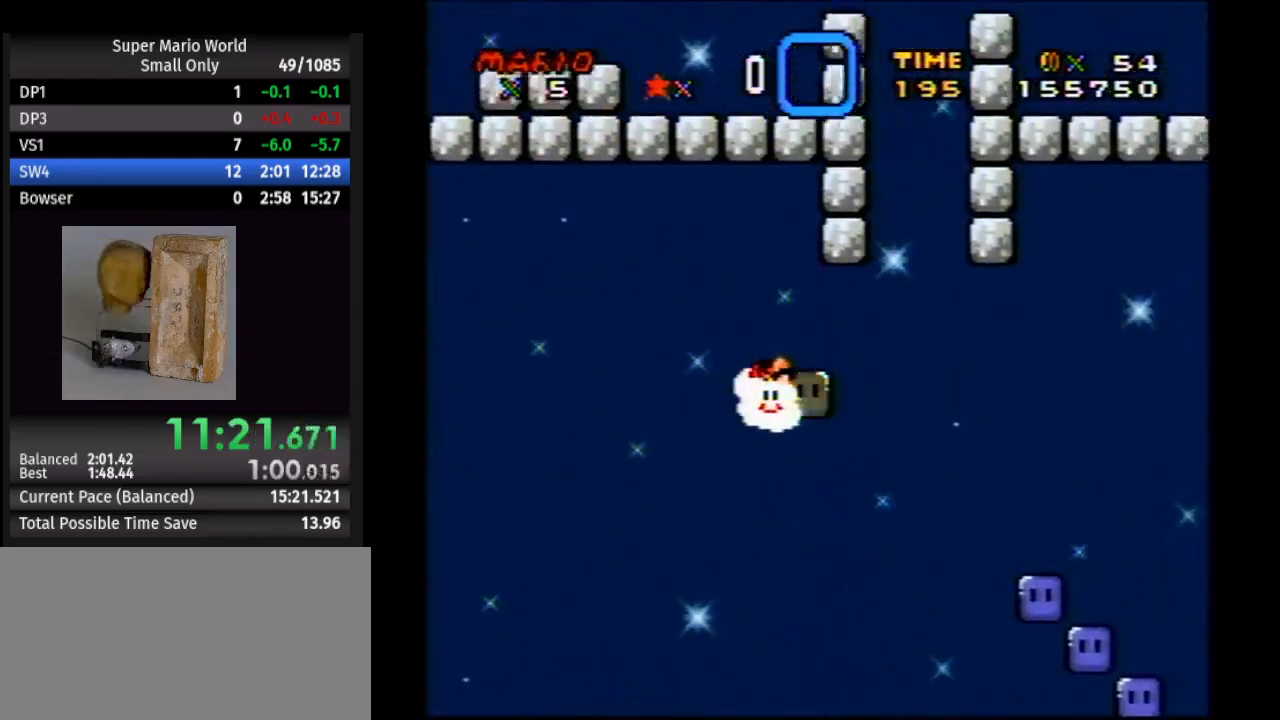
{"buttons": ["Y", "DPAD_UP"], "events": [[433, "DPAD_RIGHT", "up"]]}
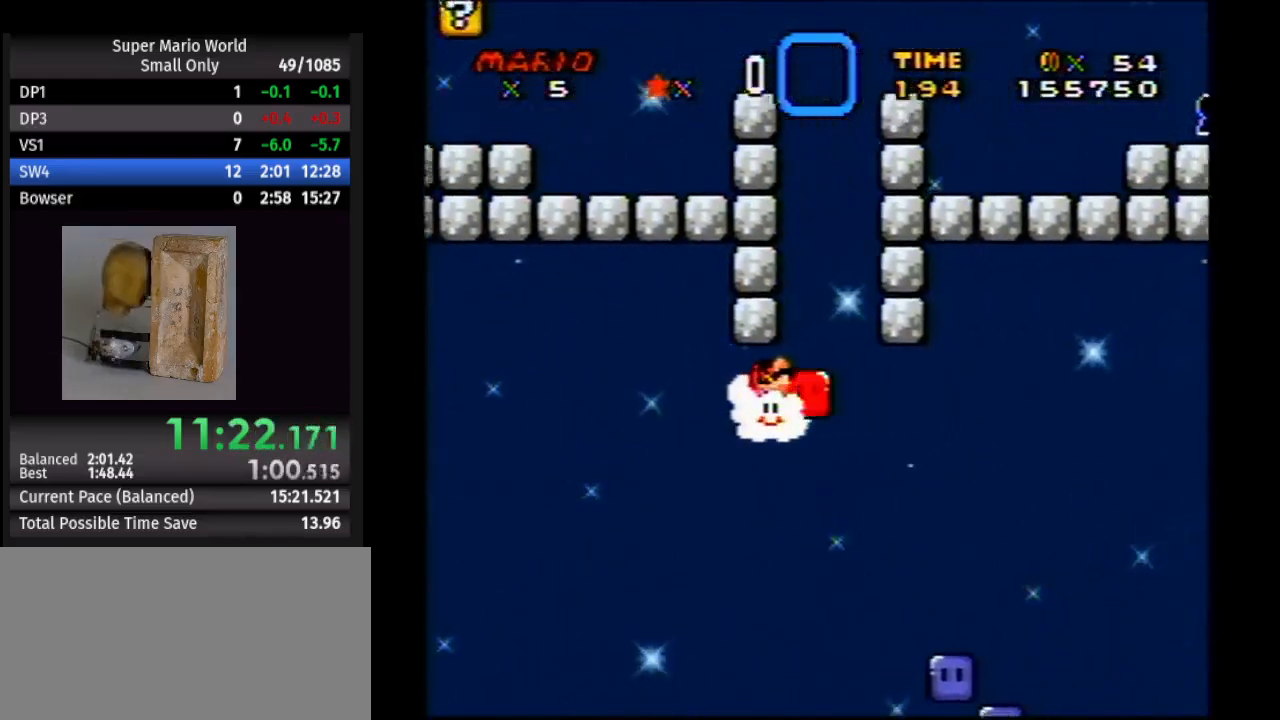
{"buttons": ["Y", "DPAD_UP"], "events": []}
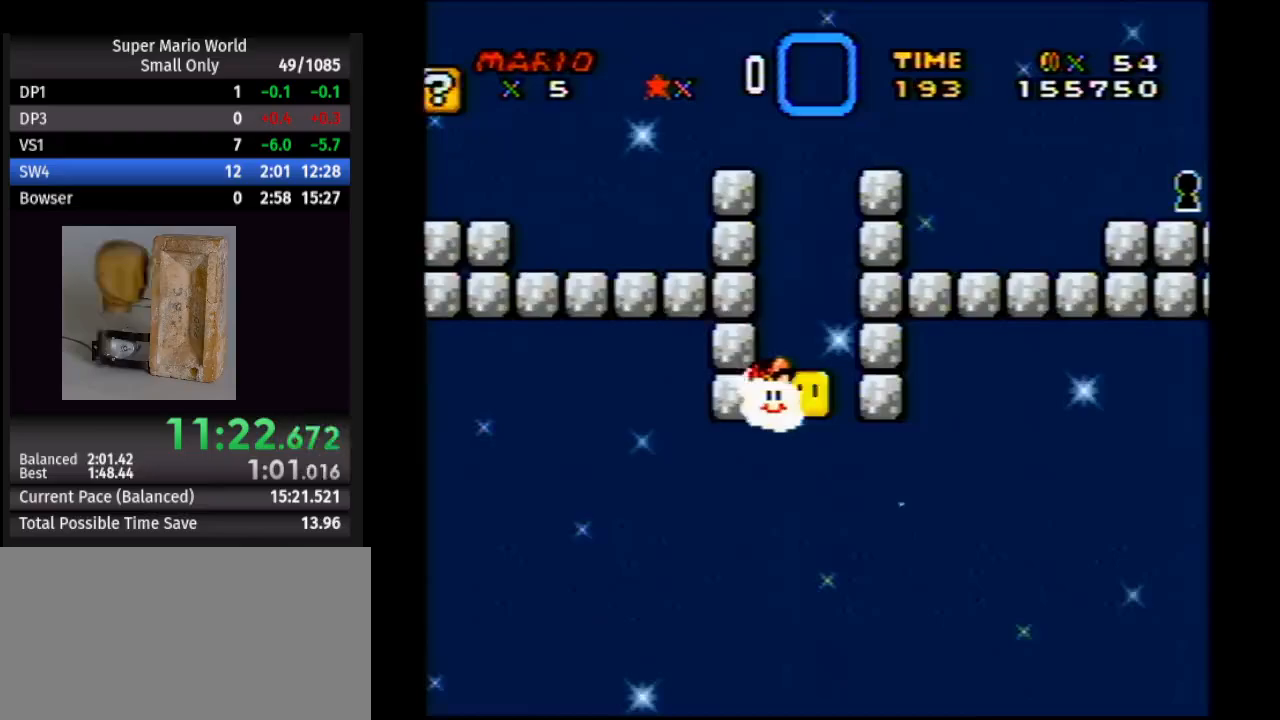
{"buttons": ["Y", "DPAD_UP"], "events": []}
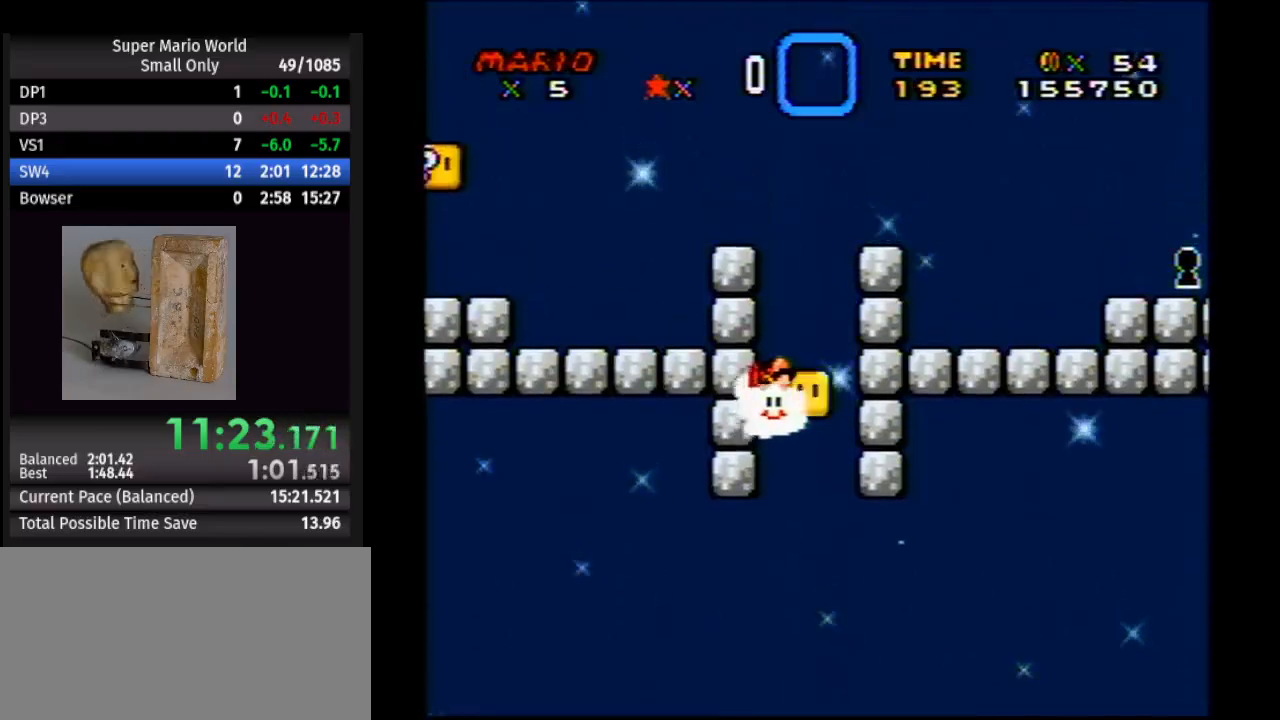
{"buttons": ["B", "Y", "DPAD_LEFT"], "events": [[217, "B", "down"], [300, "DPAD_LEFT", "down"], [400, "DPAD_UP", "up"]]}
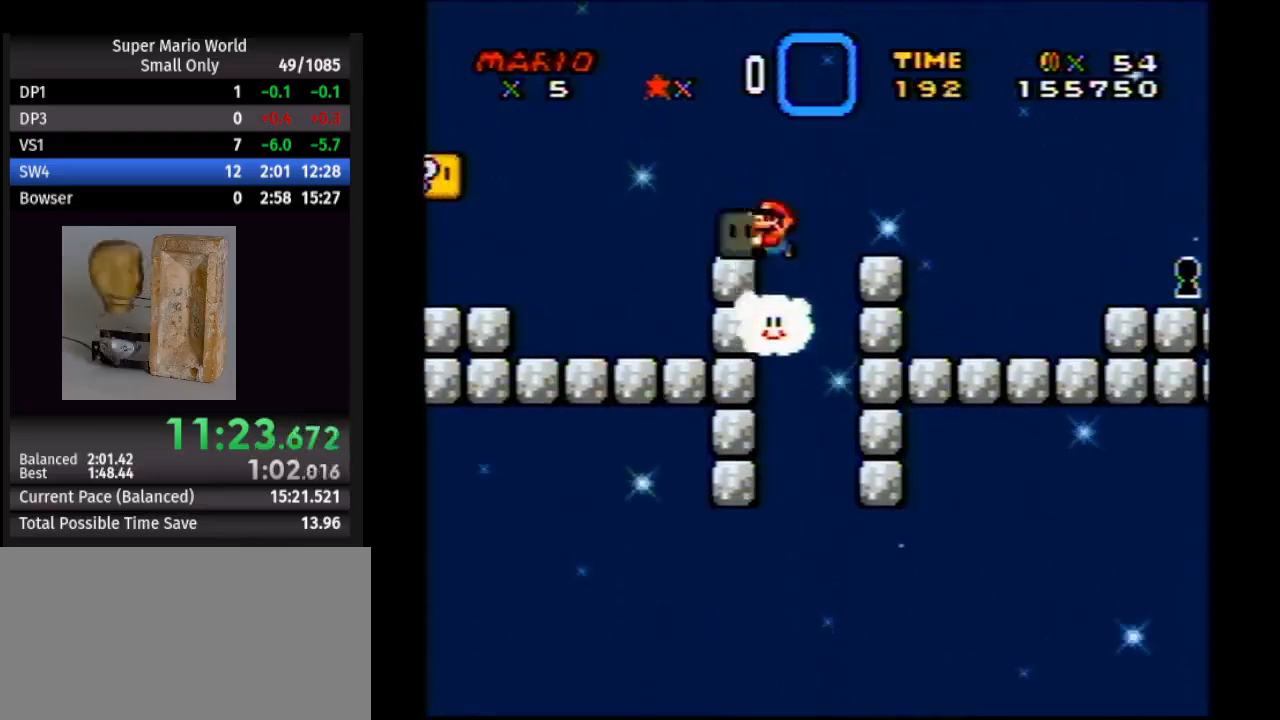
{"buttons": ["B", "Y", "DPAD_LEFT"], "events": [[67, "B", "up"], [167, "B", "down"], [367, "Y", "up"], [483, "Y", "down"]]}
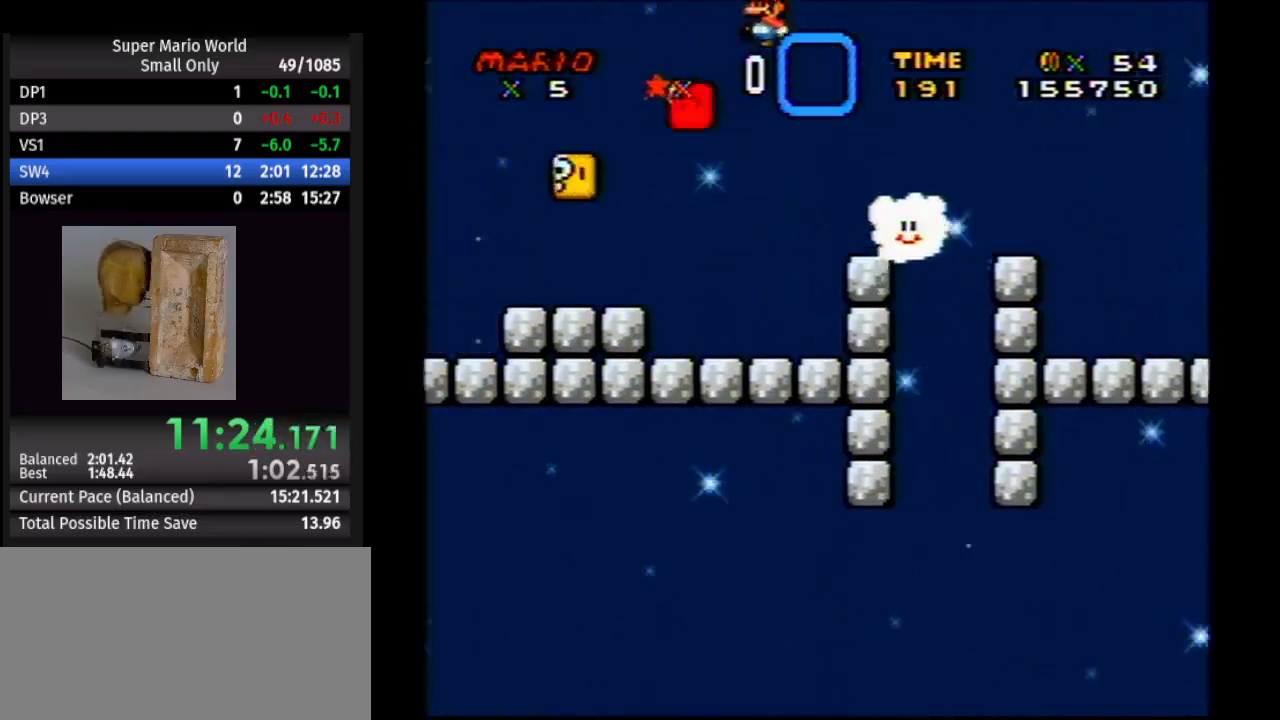
{"buttons": ["Y", "DPAD_RIGHT"], "events": [[217, "B", "up"], [467, "DPAD_LEFT", "up"], [483, "DPAD_RIGHT", "down"]]}
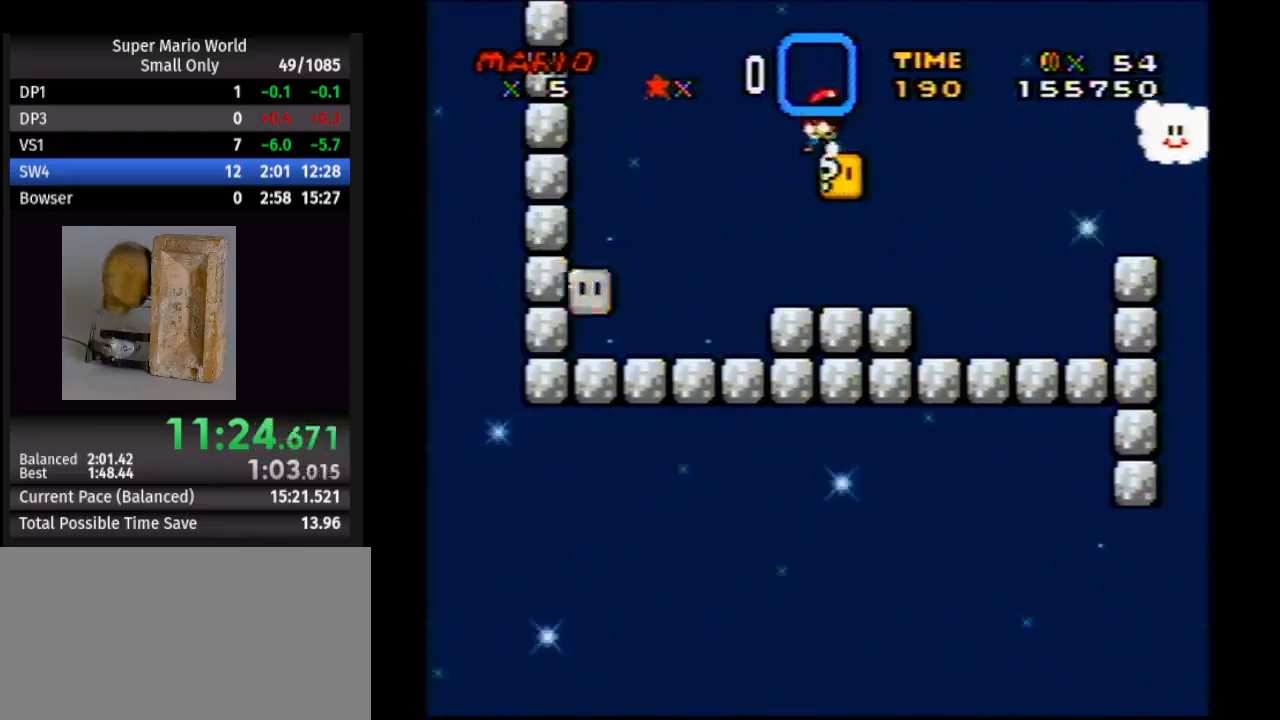
{"buttons": ["Y", "DPAD_LEFT"], "events": [[400, "DPAD_RIGHT", "up"], [433, "DPAD_LEFT", "down"]]}
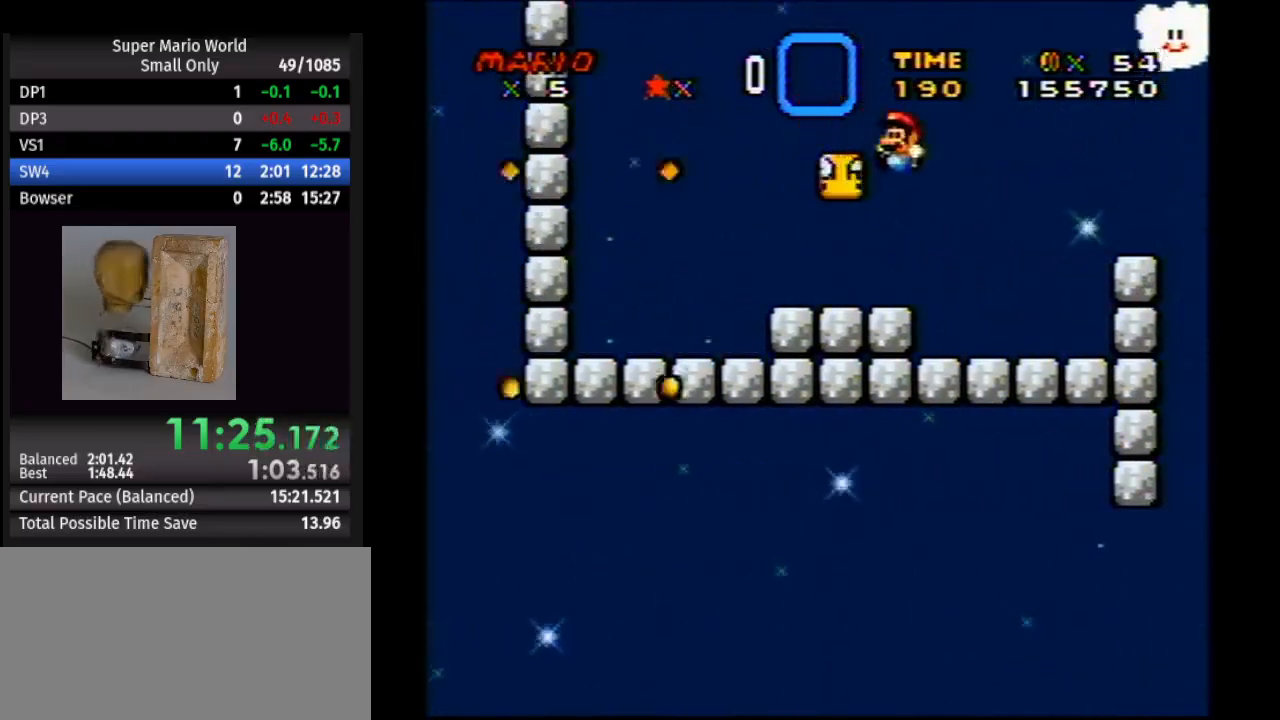
{"buttons": ["Y", "DPAD_RIGHT"], "events": [[250, "B", "down"], [300, "DPAD_LEFT", "up"], [317, "DPAD_RIGHT", "down"], [350, "B", "up"]]}
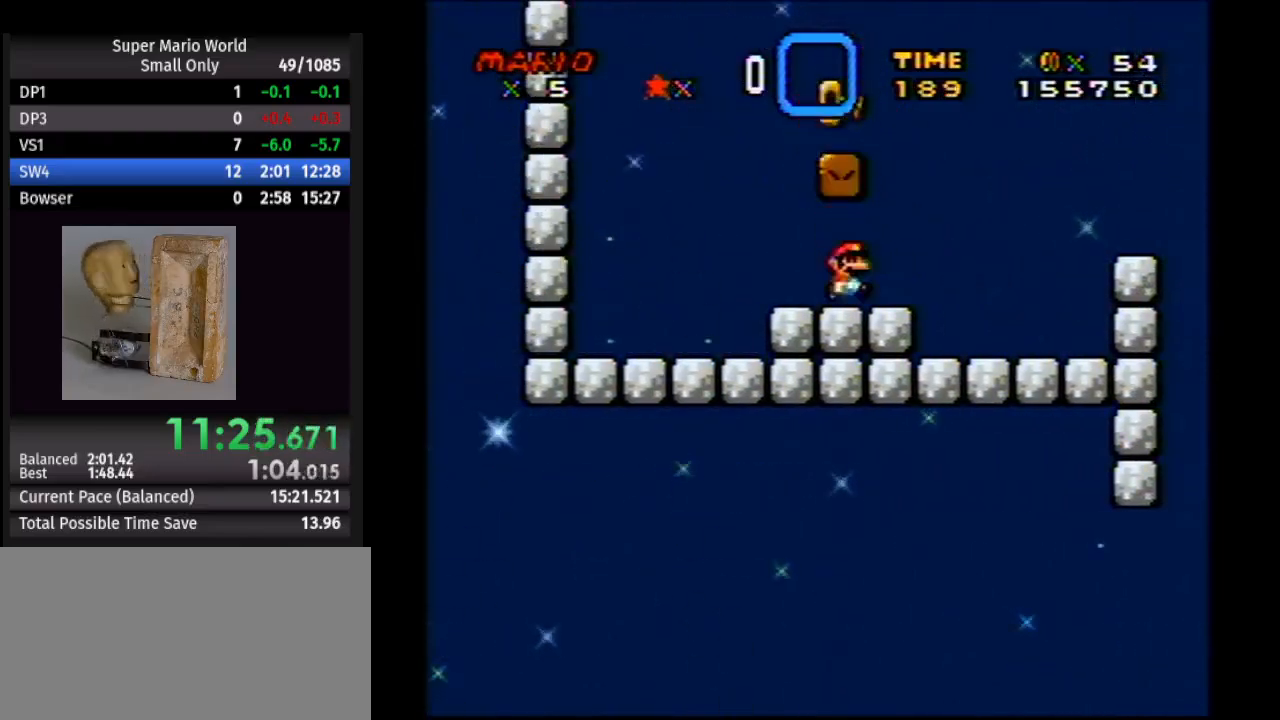
{"buttons": ["Y", "DPAD_LEFT"], "events": [[167, "B", "down"], [167, "DPAD_RIGHT", "up"], [183, "DPAD_LEFT", "down"], [350, "B", "up"]]}
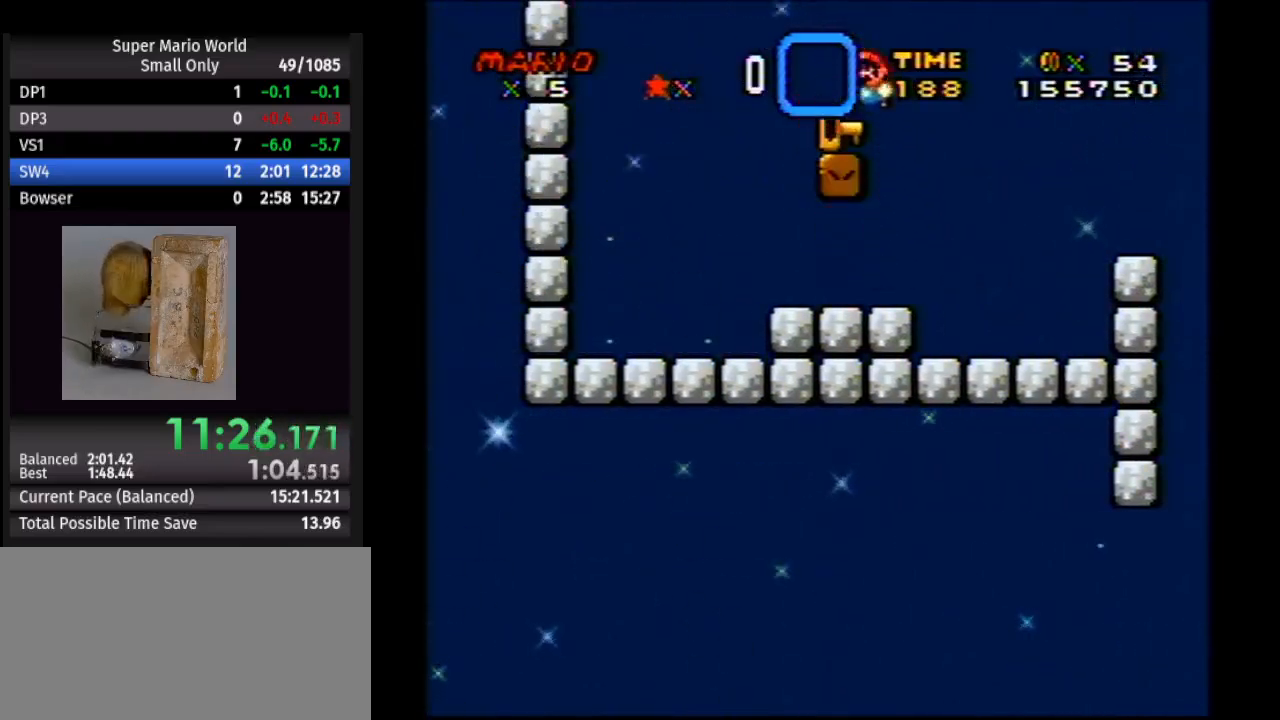
{"buttons": ["Y", "DPAD_RIGHT"], "events": [[50, "DPAD_LEFT", "up"], [83, "DPAD_RIGHT", "down"]]}